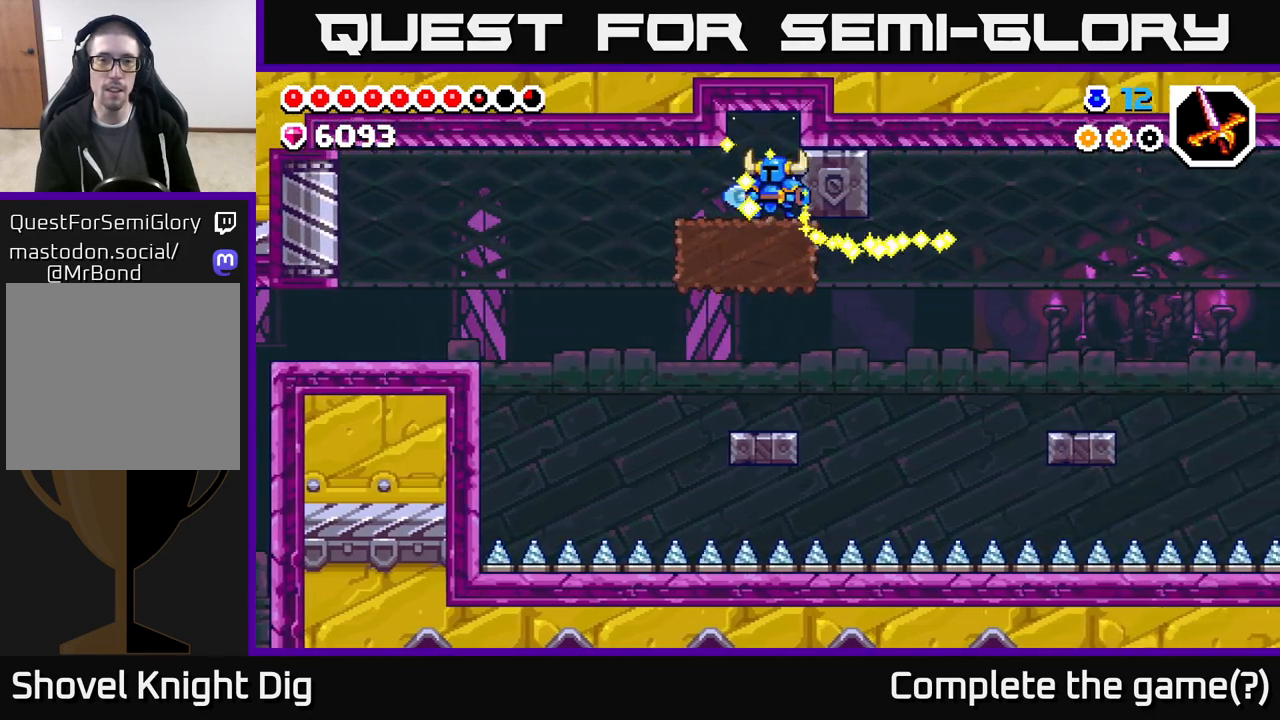
Gameplay with a controller (Xbox layout); each line is a JSON object with the inputs held at the frame after it. "events" lists button and stick changes between this image and that frame as [ms after this image, input, new state], when the widget could be followed in between.
{"buttons": ["DPAD_RIGHT"], "left_stick": "center", "right_stick": "center", "events": [[367, "DPAD_LEFT", "up"], [450, "DPAD_RIGHT", "down"]]}
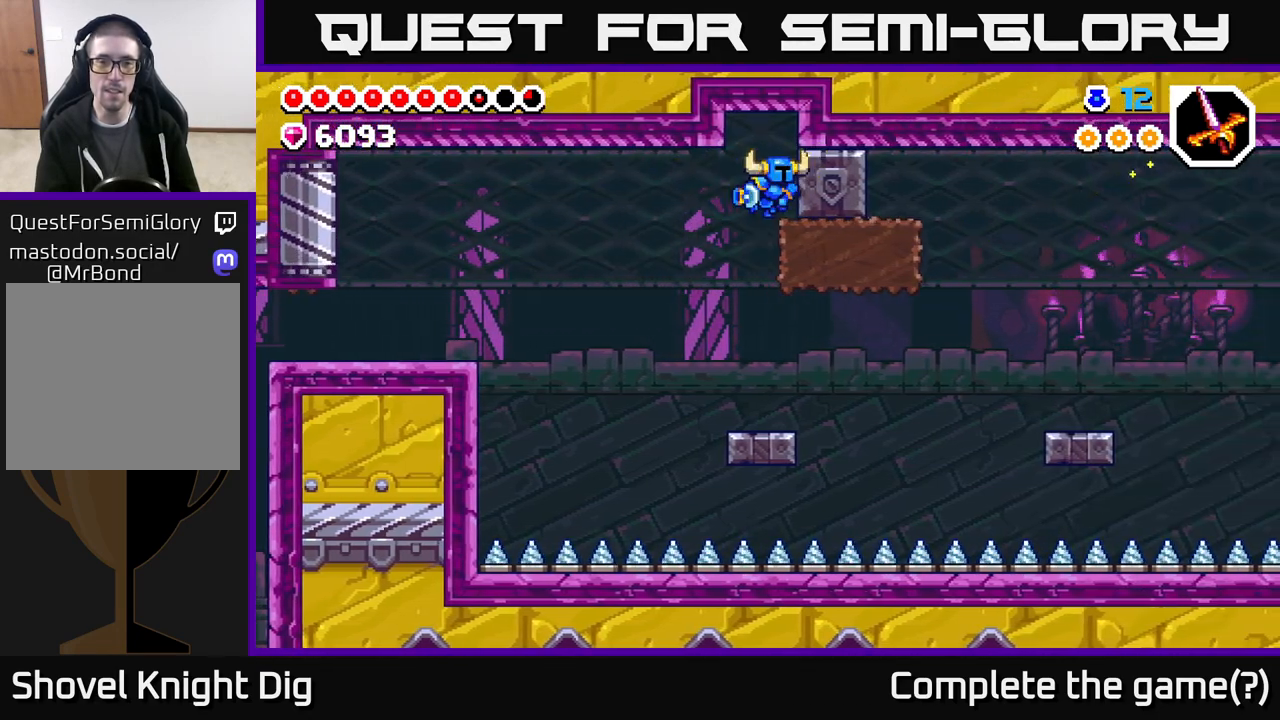
{"buttons": ["DPAD_LEFT"], "left_stick": "center", "right_stick": "center", "events": [[83, "DPAD_RIGHT", "up"], [150, "DPAD_LEFT", "down"]]}
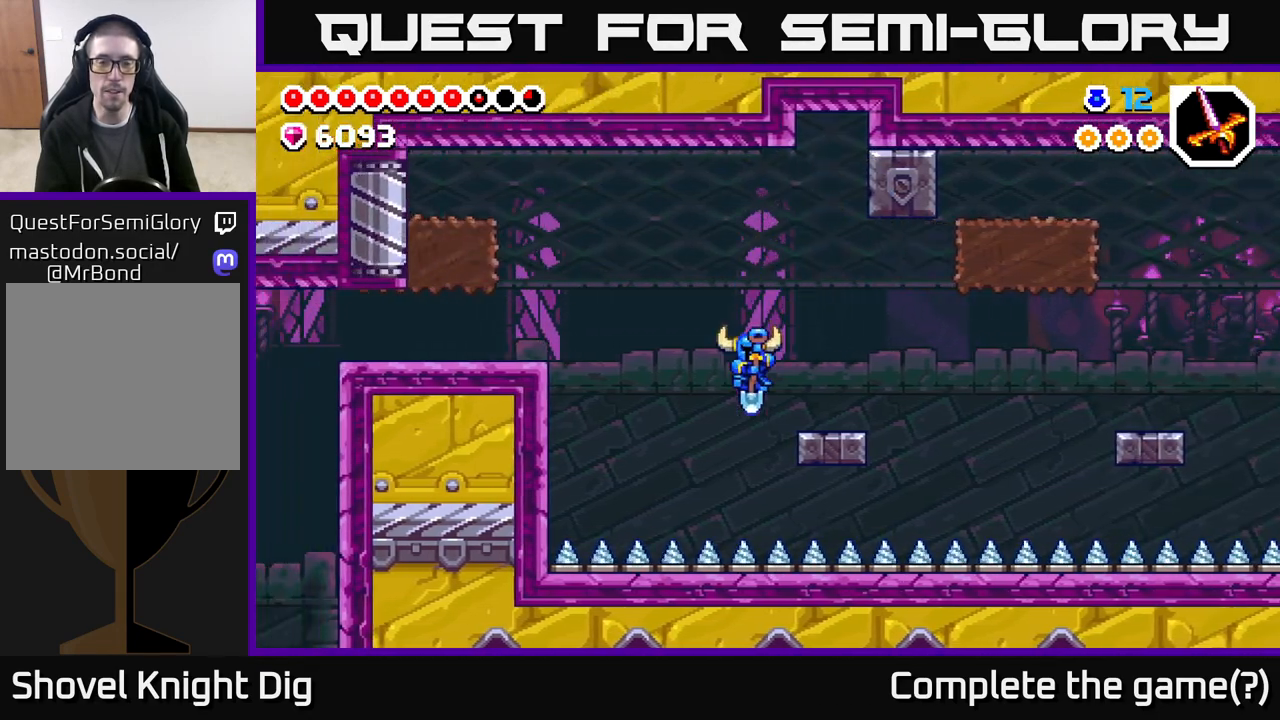
{"buttons": ["A", "DPAD_LEFT"], "left_stick": "center", "right_stick": "center", "events": [[450, "A", "down"]]}
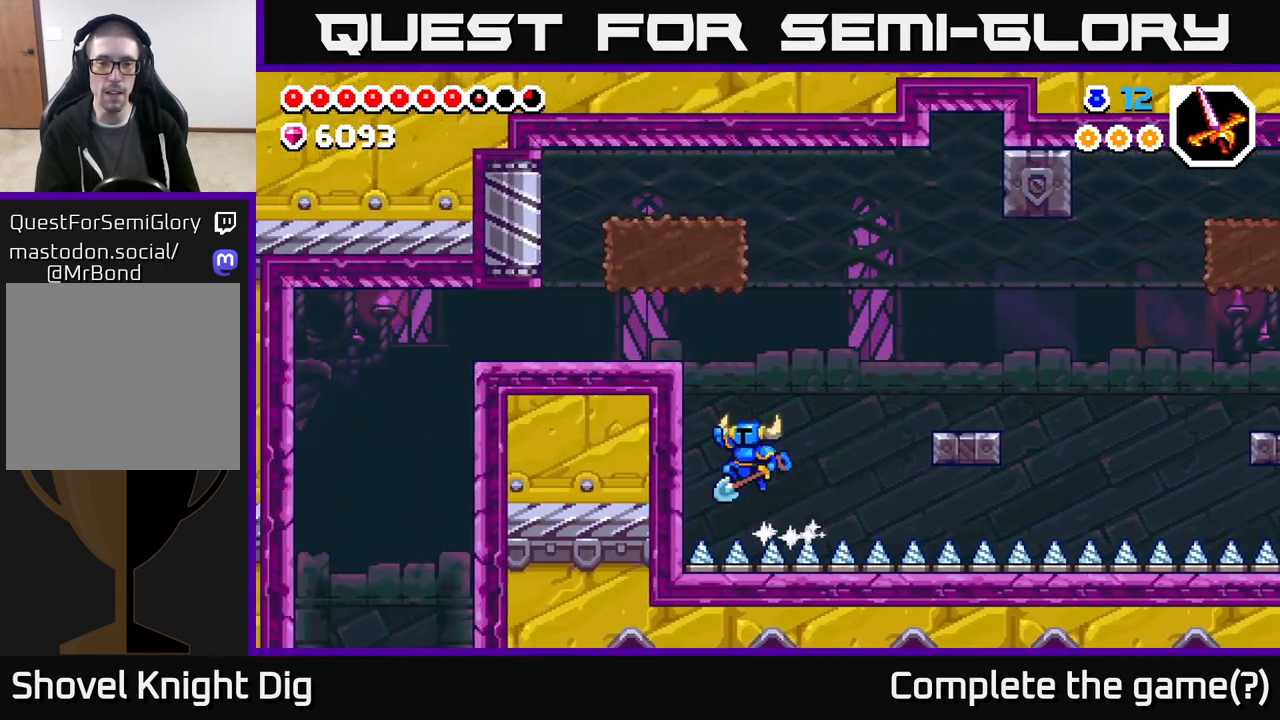
{"buttons": ["DPAD_RIGHT"], "left_stick": "center", "right_stick": "center", "events": [[333, "DPAD_LEFT", "up"], [350, "A", "up"], [383, "DPAD_RIGHT", "down"]]}
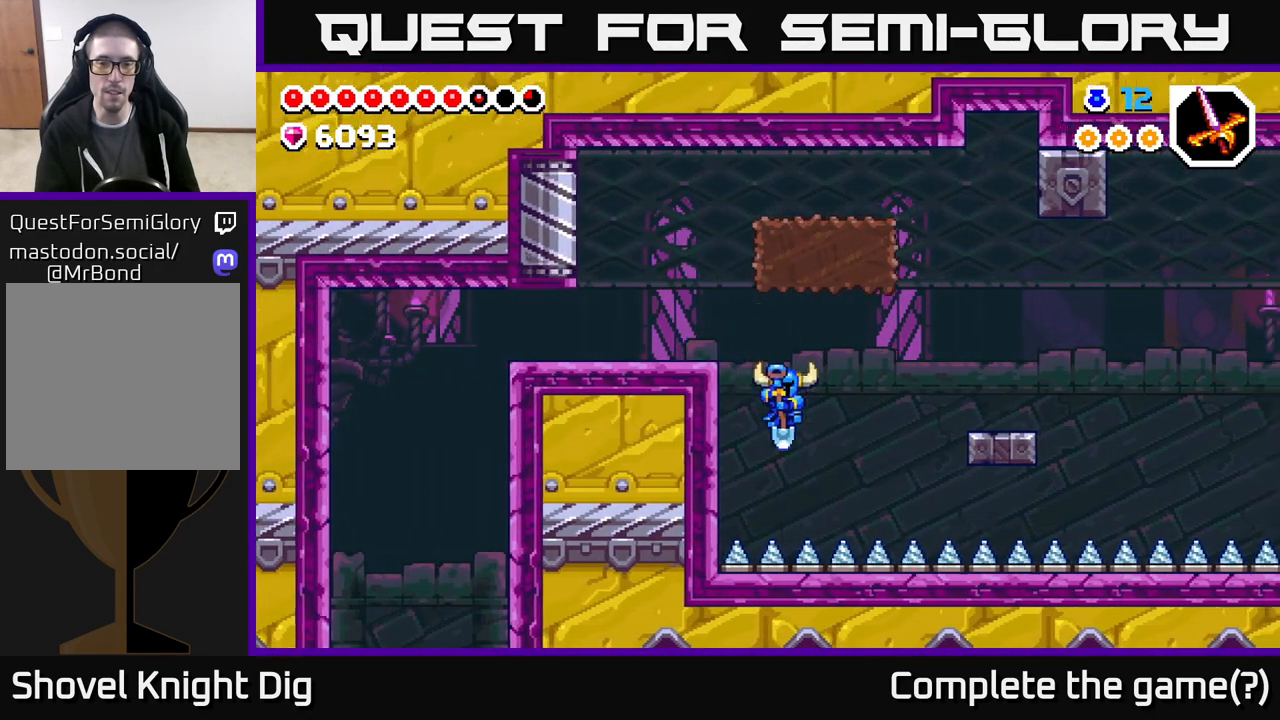
{"buttons": ["A", "DPAD_RIGHT"], "left_stick": "center", "right_stick": "center", "events": [[267, "A", "down"]]}
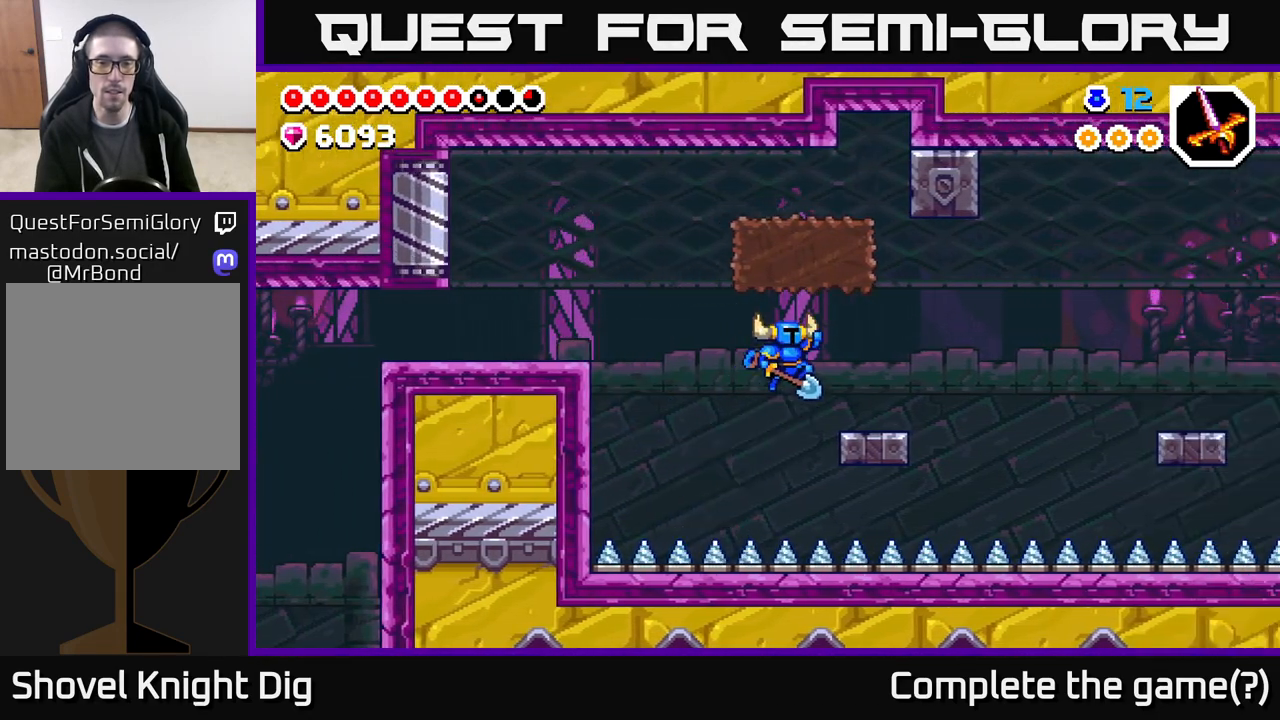
{"buttons": ["DPAD_LEFT"], "left_stick": "center", "right_stick": "center", "events": [[17, "A", "up"], [400, "DPAD_RIGHT", "up"], [450, "DPAD_LEFT", "down"]]}
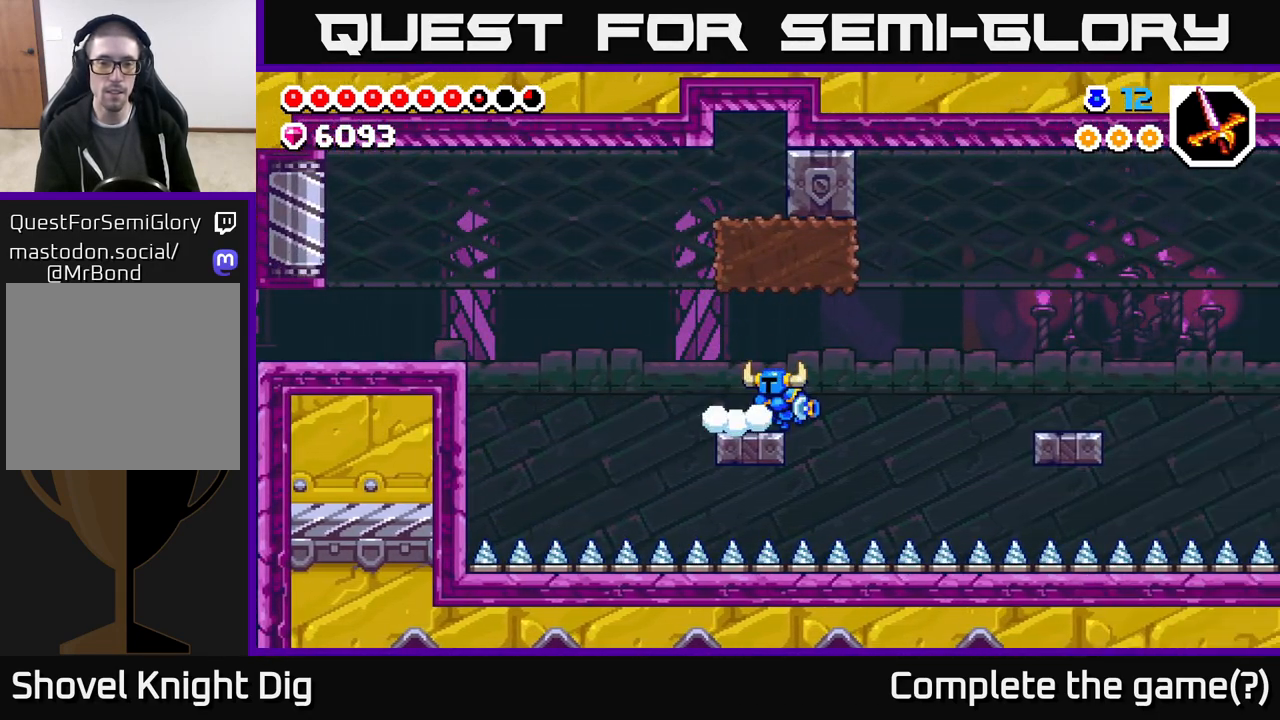
{"buttons": ["A", "DPAD_LEFT"], "left_stick": "center", "right_stick": "center", "events": [[467, "A", "down"]]}
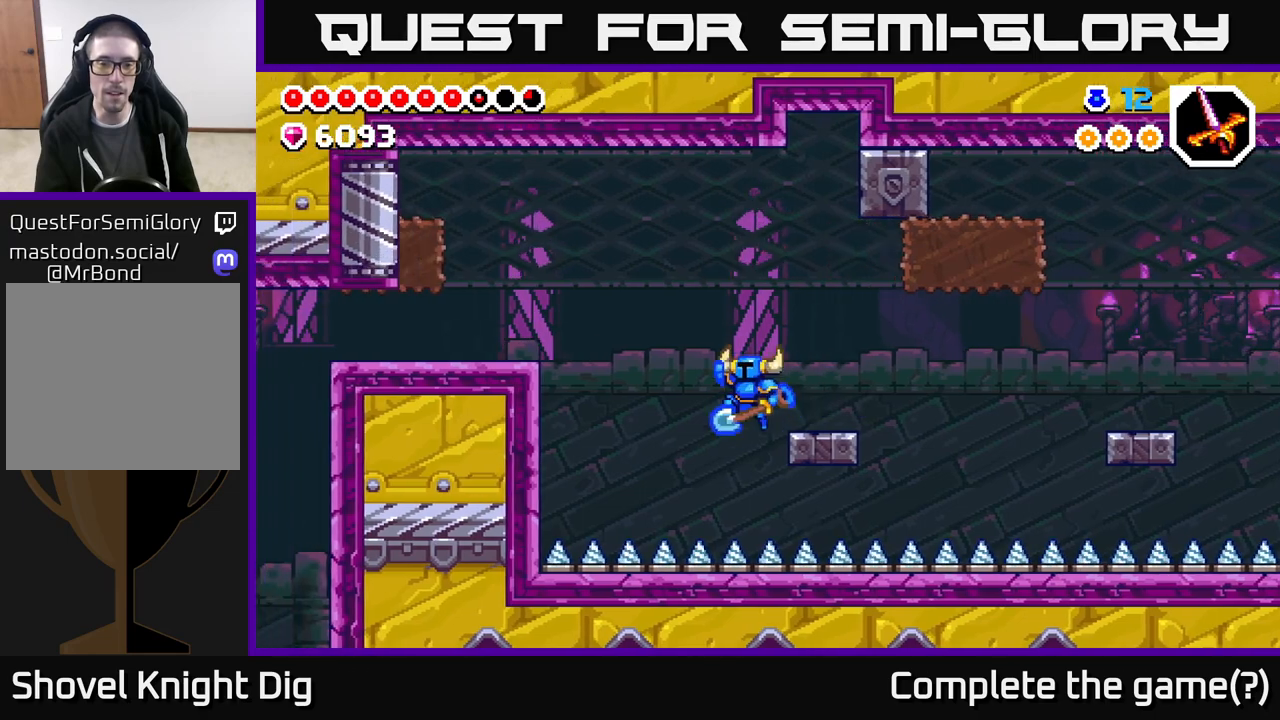
{"buttons": ["A", "X", "DPAD_LEFT"], "left_stick": "center", "right_stick": "center", "events": [[417, "X", "down"]]}
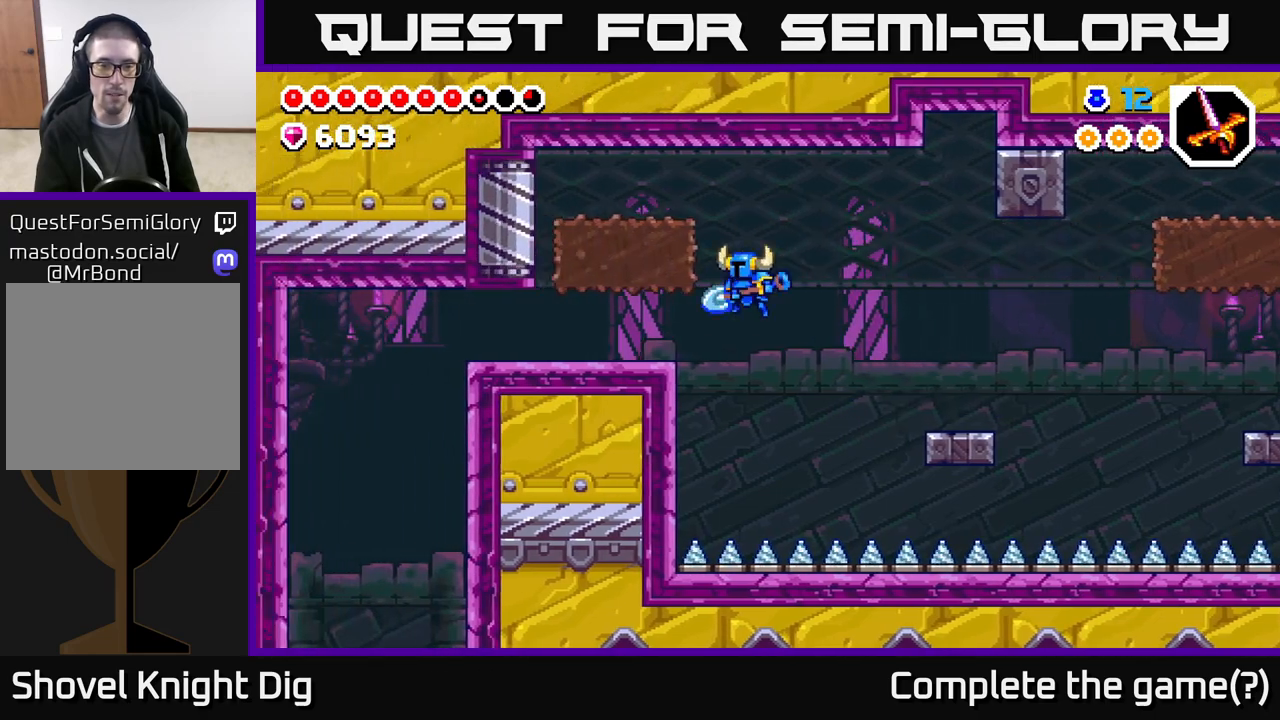
{"buttons": ["DPAD_RIGHT"], "left_stick": "center", "right_stick": "center", "events": [[50, "X", "up"], [83, "A", "up"], [100, "X", "down"], [233, "X", "up"], [333, "DPAD_LEFT", "up"], [483, "DPAD_RIGHT", "down"]]}
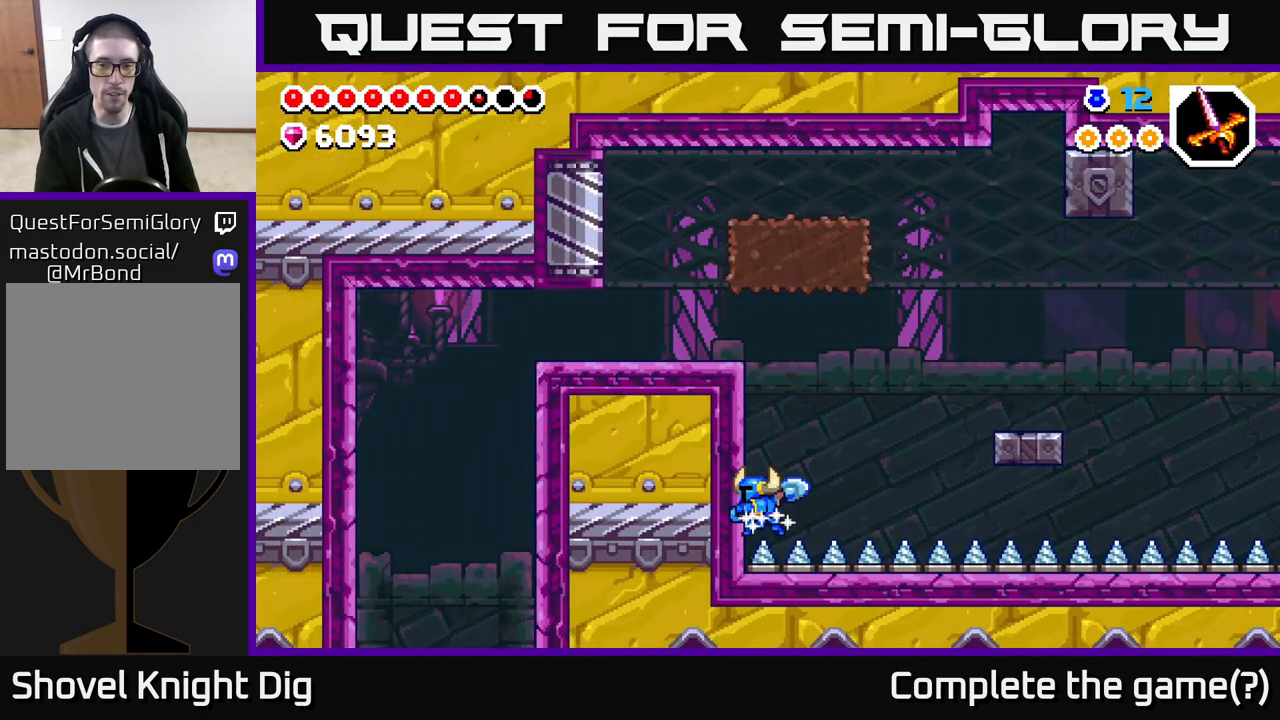
{"buttons": ["DPAD_RIGHT"], "left_stick": "center", "right_stick": "center", "events": []}
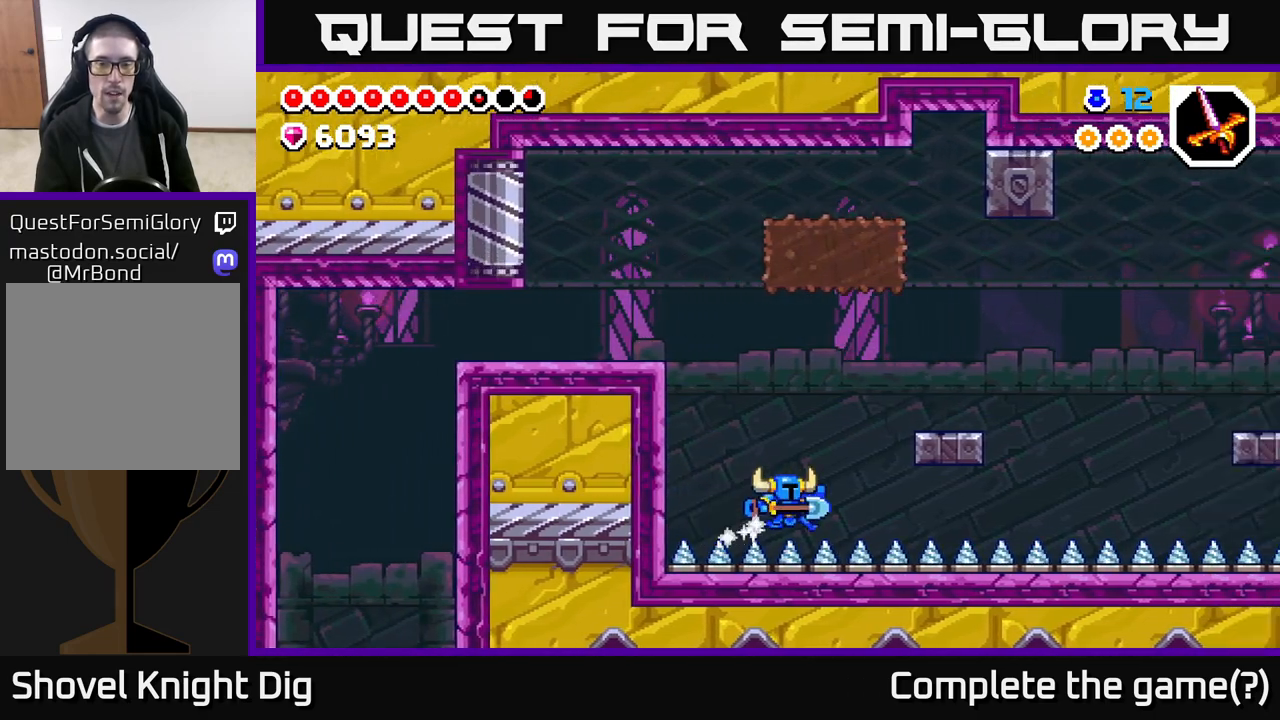
{"buttons": ["DPAD_RIGHT"], "left_stick": "center", "right_stick": "center", "events": [[133, "A", "down"], [333, "A", "up"]]}
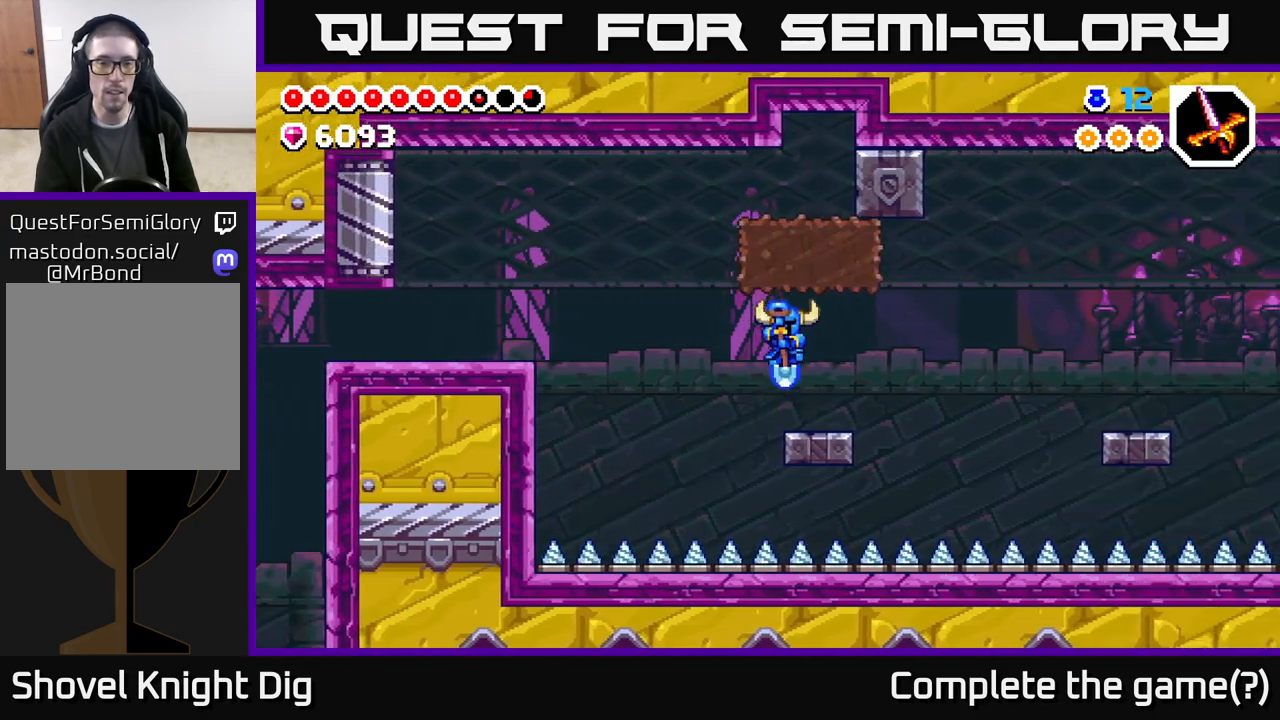
{"buttons": [], "left_stick": "center", "right_stick": "center", "events": [[100, "DPAD_RIGHT", "up"], [167, "DPAD_LEFT", "down"], [250, "DPAD_LEFT", "up"]]}
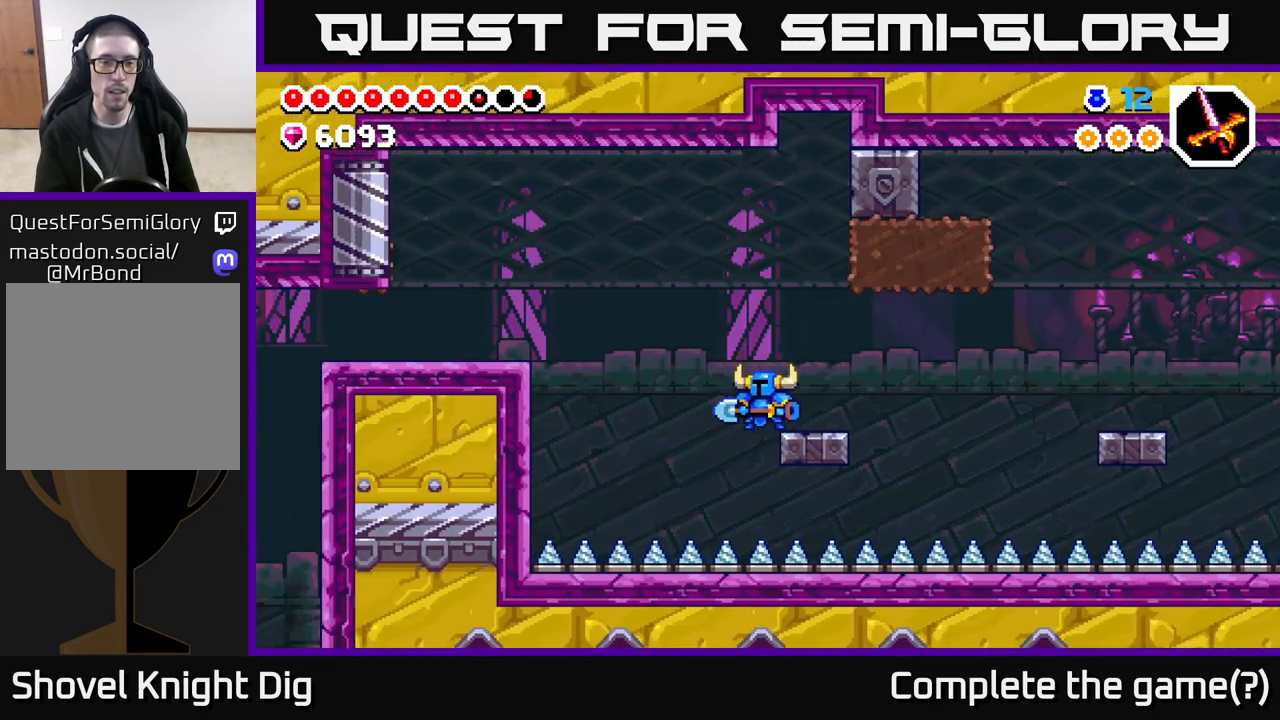
{"buttons": [], "left_stick": "center", "right_stick": "center", "events": []}
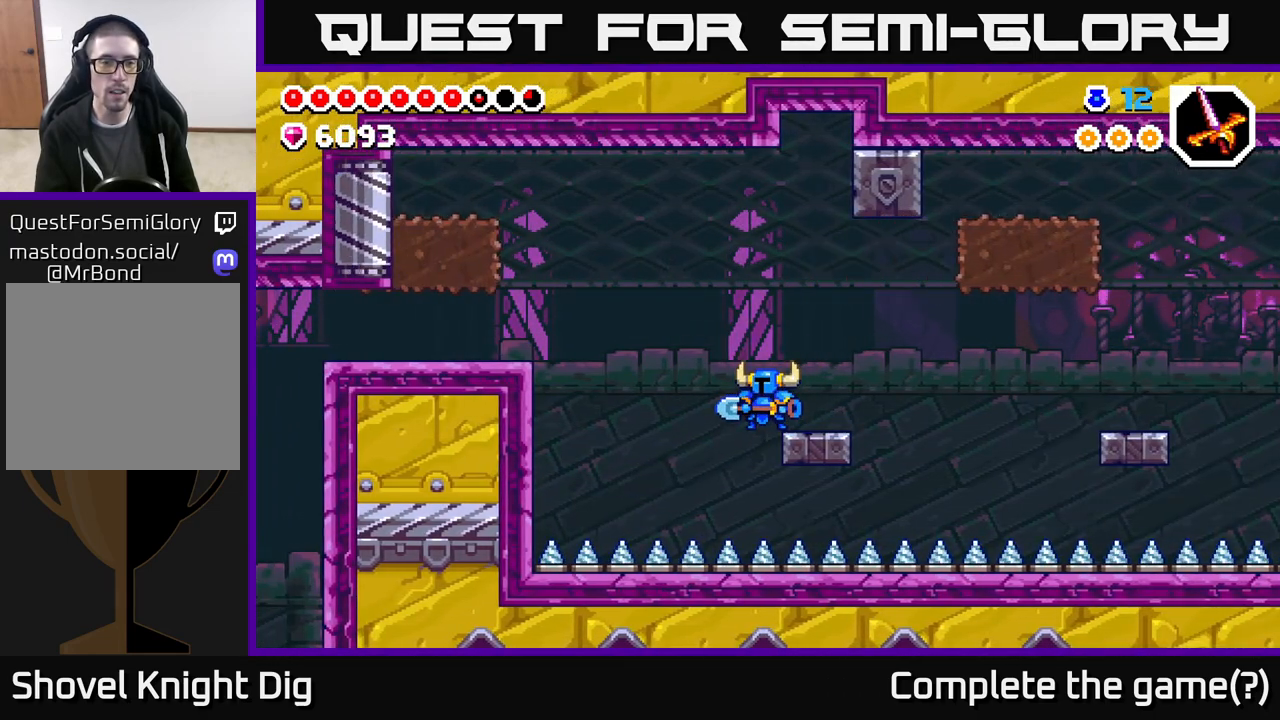
{"buttons": ["A", "X", "DPAD_LEFT"], "left_stick": "center", "right_stick": "center", "events": [[133, "DPAD_LEFT", "down"], [200, "A", "down"], [500, "X", "down"]]}
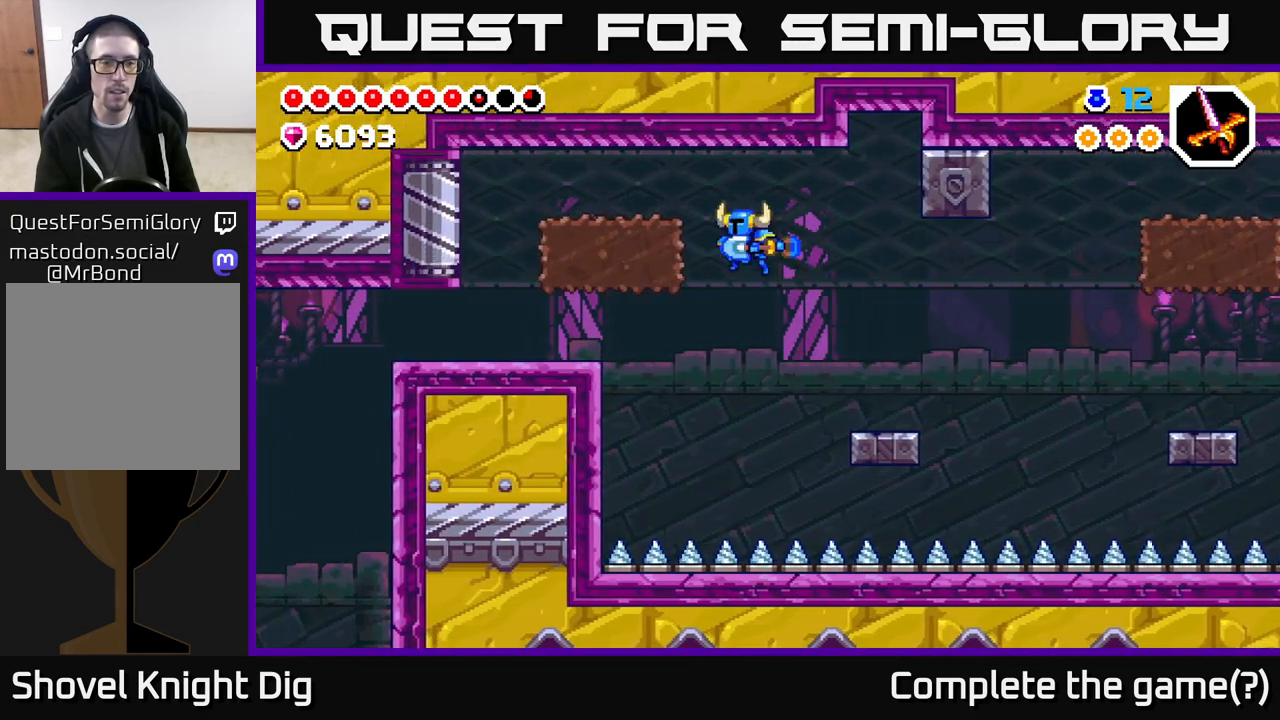
{"buttons": ["DPAD_LEFT"], "left_stick": "center", "right_stick": "center", "events": [[50, "A", "up"], [117, "X", "up"], [167, "X", "down"], [300, "X", "up"]]}
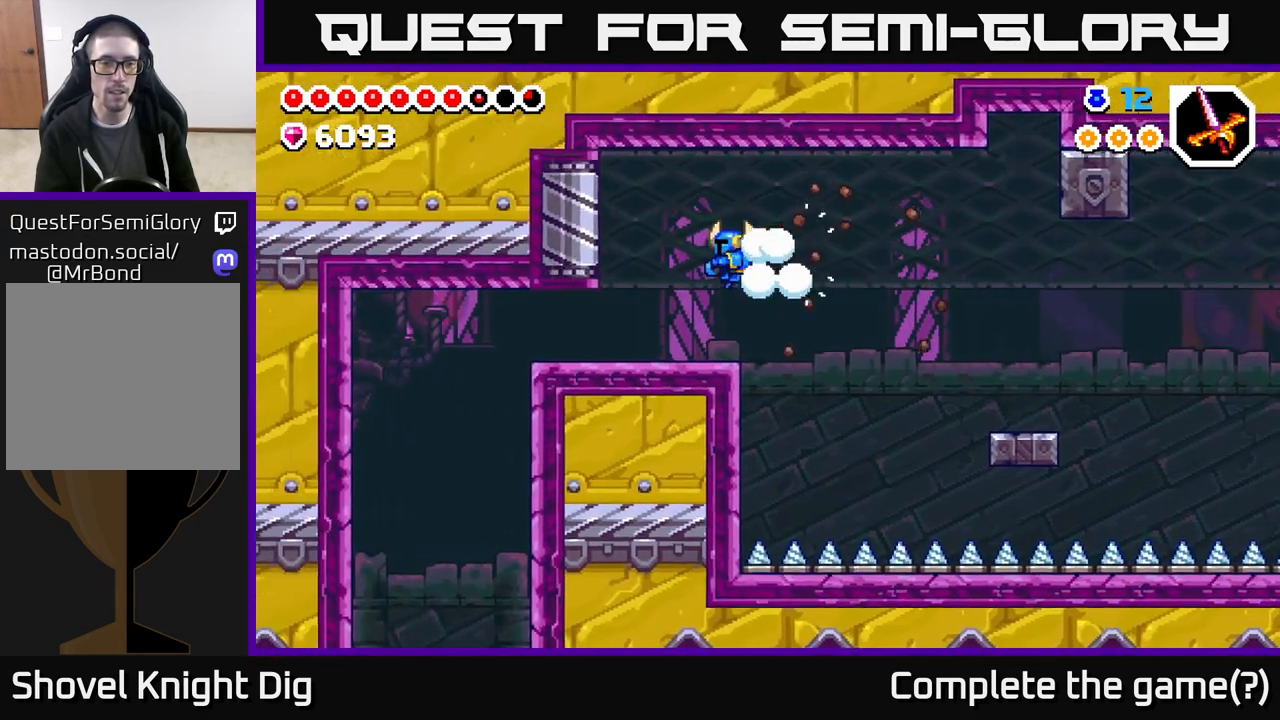
{"buttons": ["DPAD_LEFT"], "left_stick": "center", "right_stick": "center", "events": []}
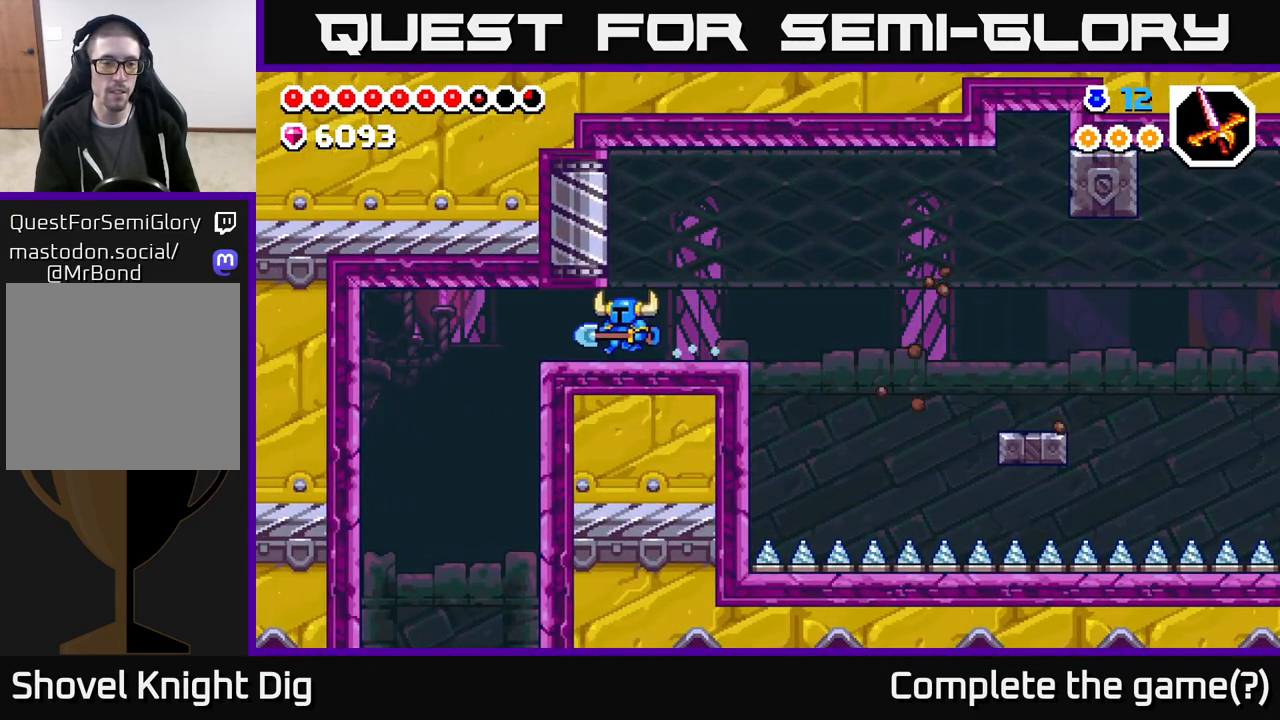
{"buttons": ["DPAD_LEFT"], "left_stick": "center", "right_stick": "center", "events": []}
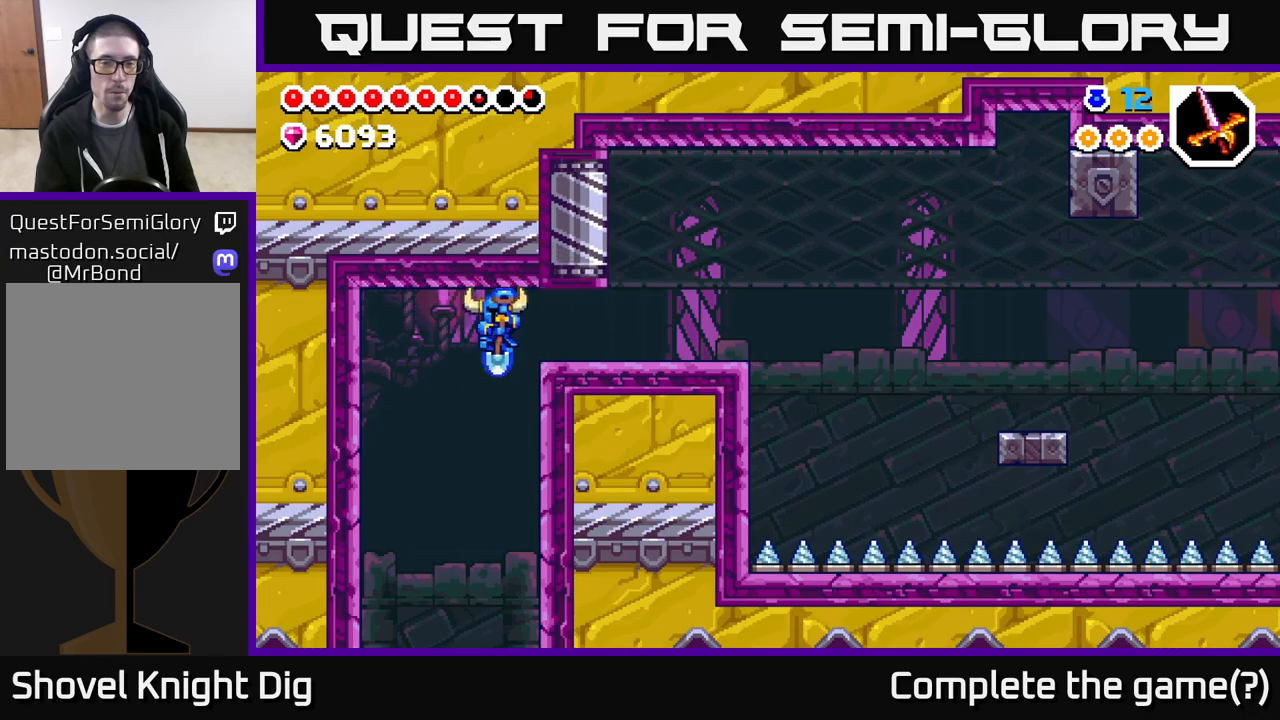
{"buttons": [], "left_stick": "center", "right_stick": "center", "events": [[117, "DPAD_LEFT", "up"], [400, "DPAD_LEFT", "down"], [483, "DPAD_LEFT", "up"]]}
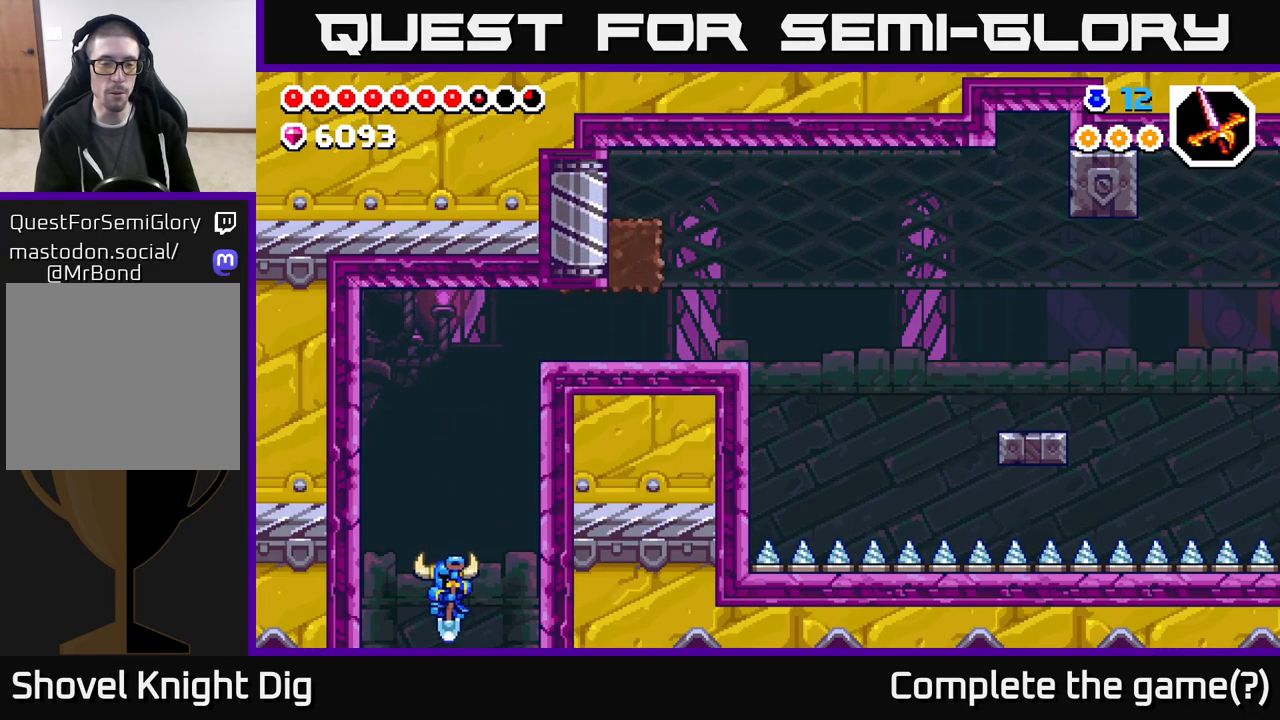
{"buttons": [], "left_stick": "center", "right_stick": "center", "events": []}
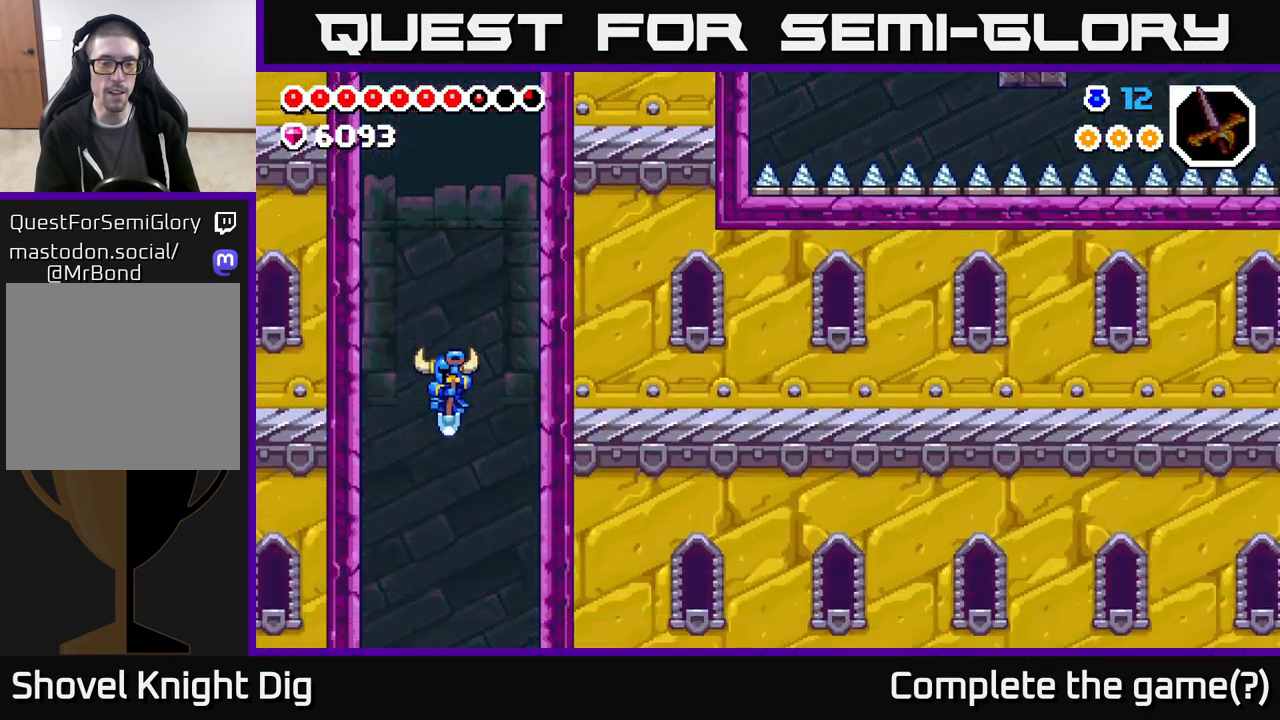
{"buttons": [], "left_stick": "center", "right_stick": "center", "events": []}
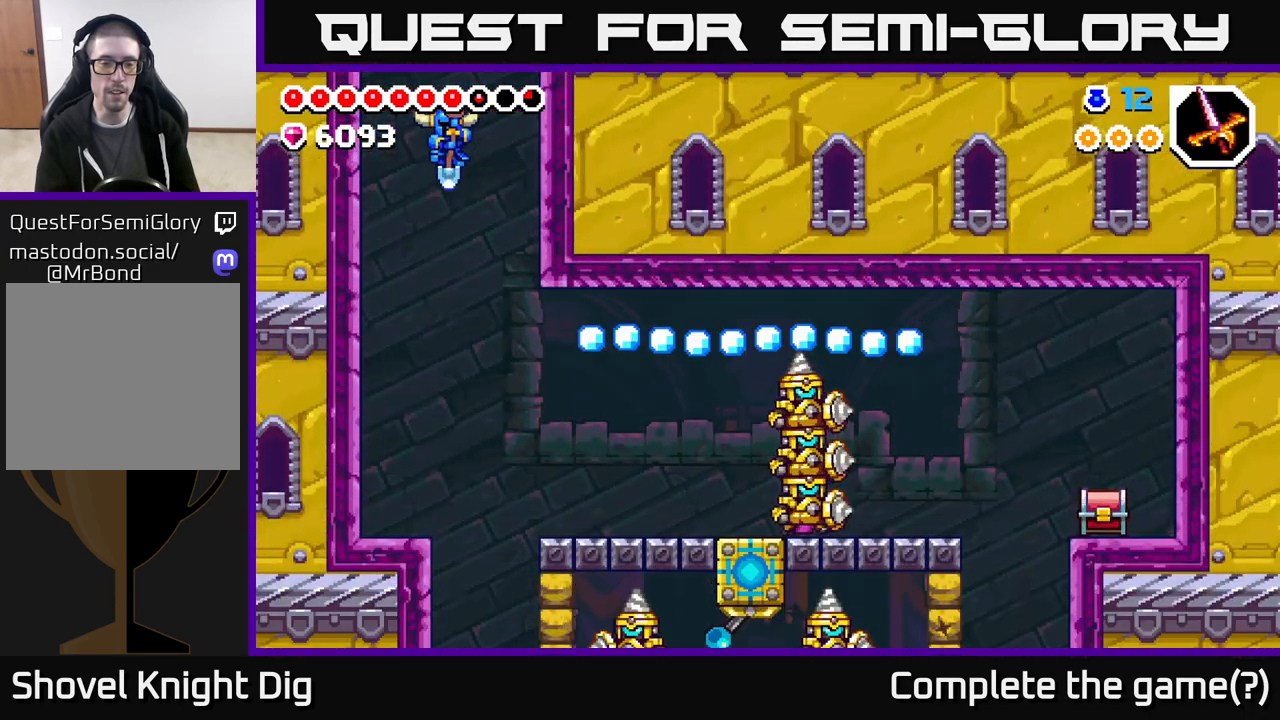
{"buttons": [], "left_stick": "center", "right_stick": "center", "events": [[217, "DPAD_LEFT", "down"], [417, "DPAD_LEFT", "up"]]}
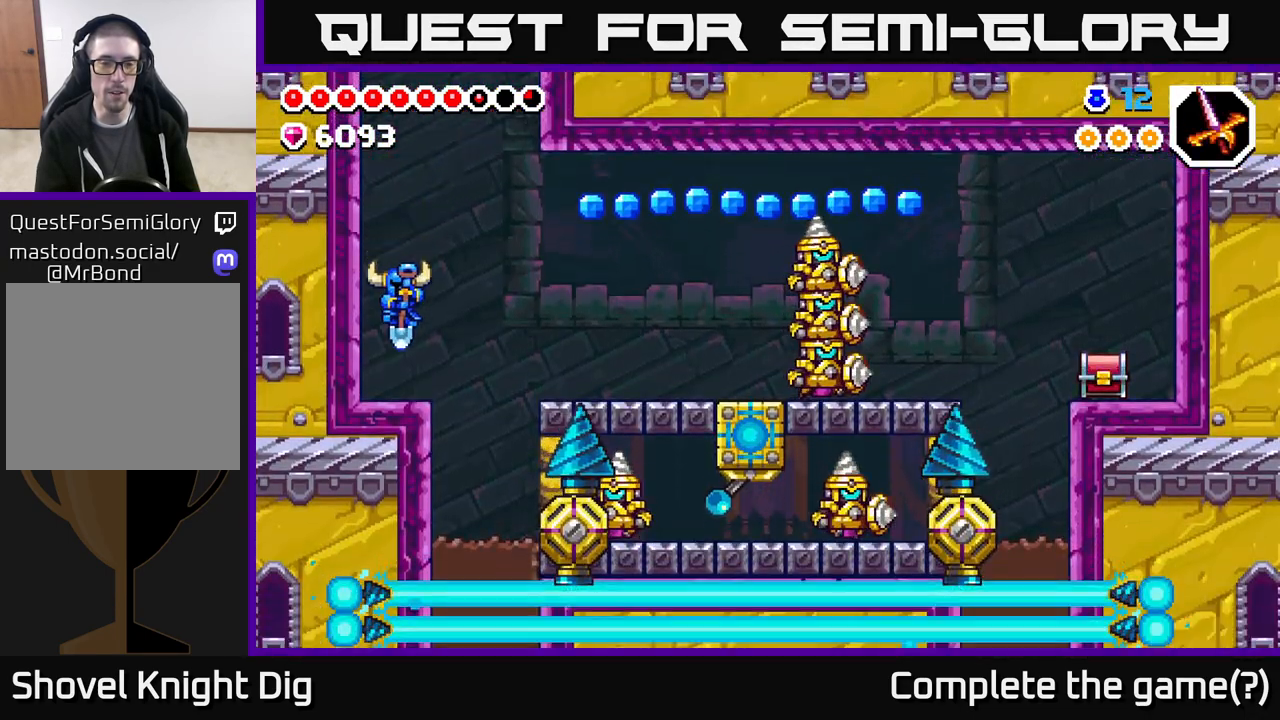
{"buttons": ["DPAD_RIGHT"], "left_stick": "center", "right_stick": "center", "events": [[33, "DPAD_RIGHT", "down"], [183, "A", "down"], [333, "A", "up"]]}
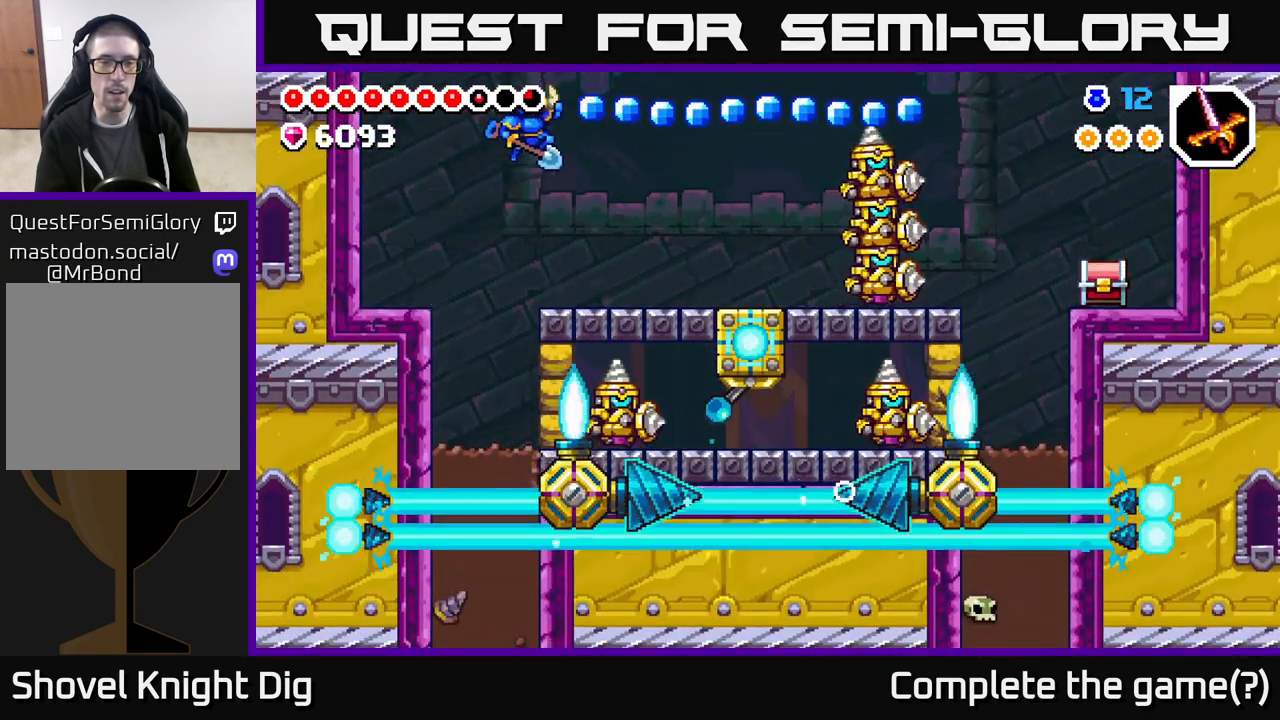
{"buttons": ["A", "DPAD_RIGHT"], "left_stick": "center", "right_stick": "center", "events": [[450, "A", "down"]]}
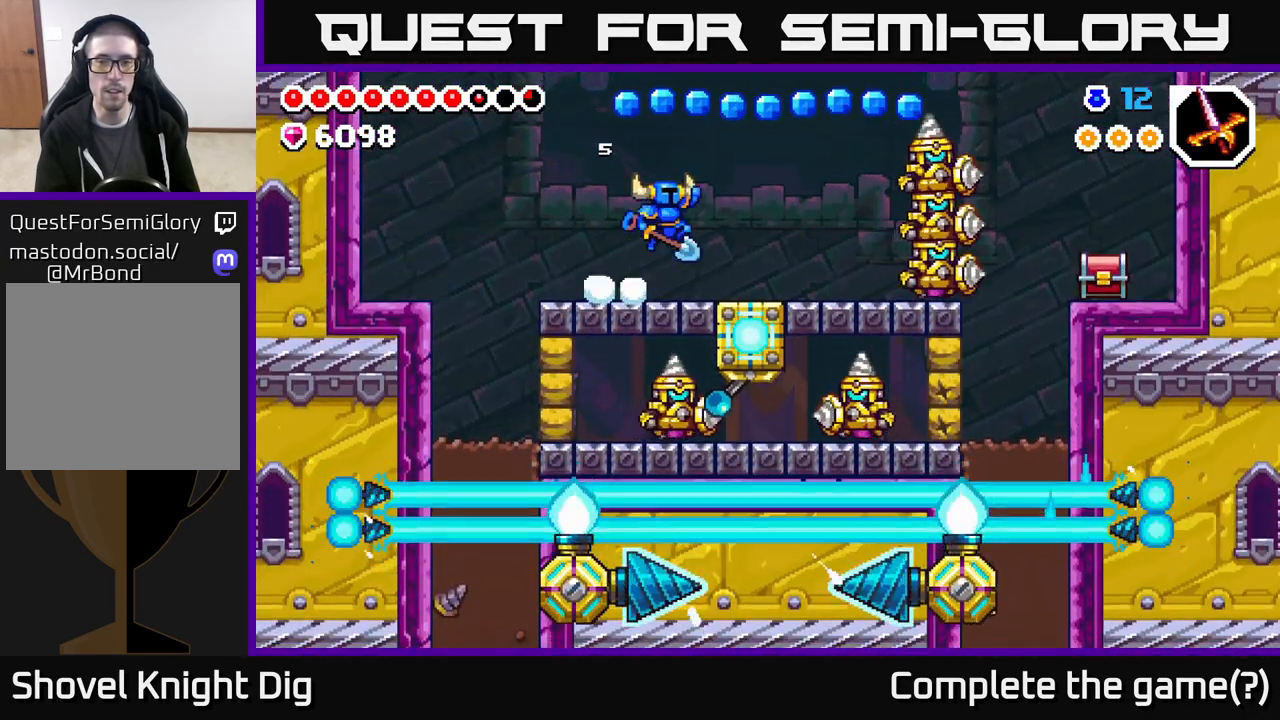
{"buttons": ["DPAD_RIGHT"], "left_stick": "center", "right_stick": "center", "events": [[350, "A", "up"]]}
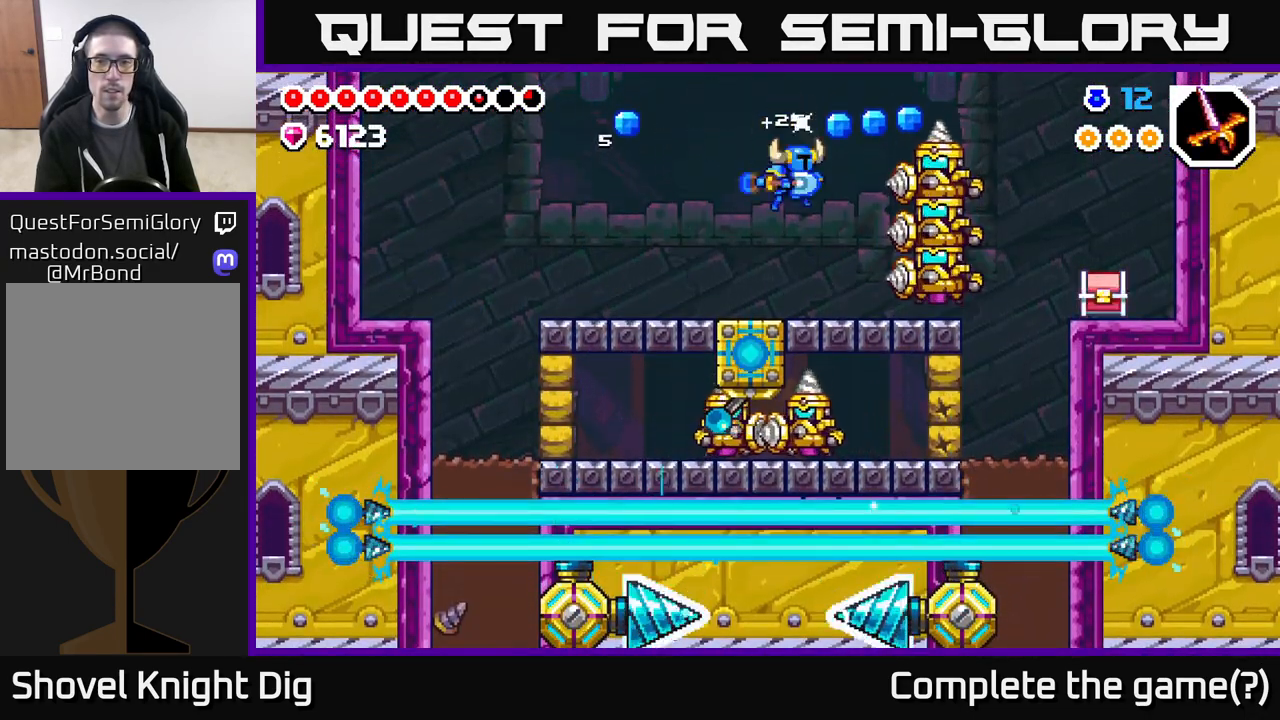
{"buttons": ["A", "DPAD_RIGHT"], "left_stick": "center", "right_stick": "center", "events": [[17, "X", "down"], [100, "X", "up"], [167, "X", "down"], [250, "DPAD_RIGHT", "up"], [250, "X", "up"], [267, "A", "down"], [333, "X", "down"], [450, "X", "up"], [500, "DPAD_RIGHT", "down"]]}
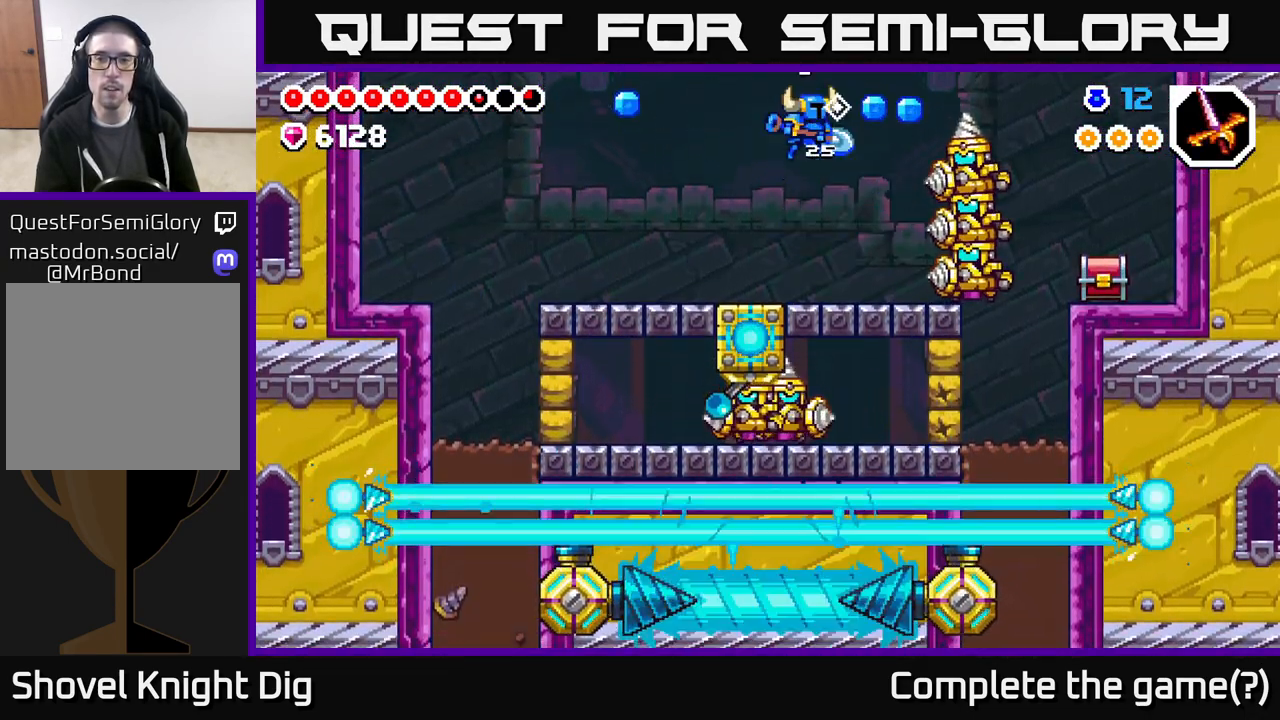
{"buttons": ["DPAD_LEFT"], "left_stick": "center", "right_stick": "center", "events": [[83, "DPAD_RIGHT", "up"], [117, "DPAD_LEFT", "down"], [183, "A", "up"]]}
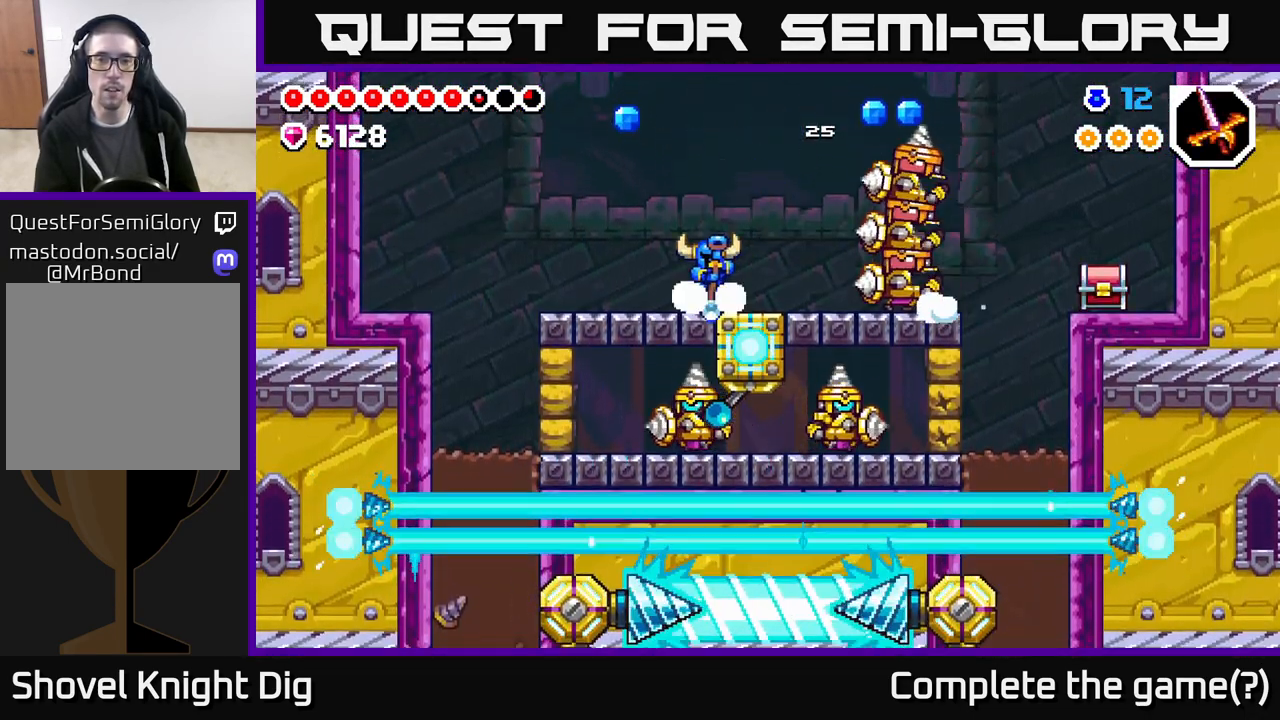
{"buttons": ["DPAD_LEFT"], "left_stick": "center", "right_stick": "center", "events": [[133, "A", "down"], [350, "A", "up"]]}
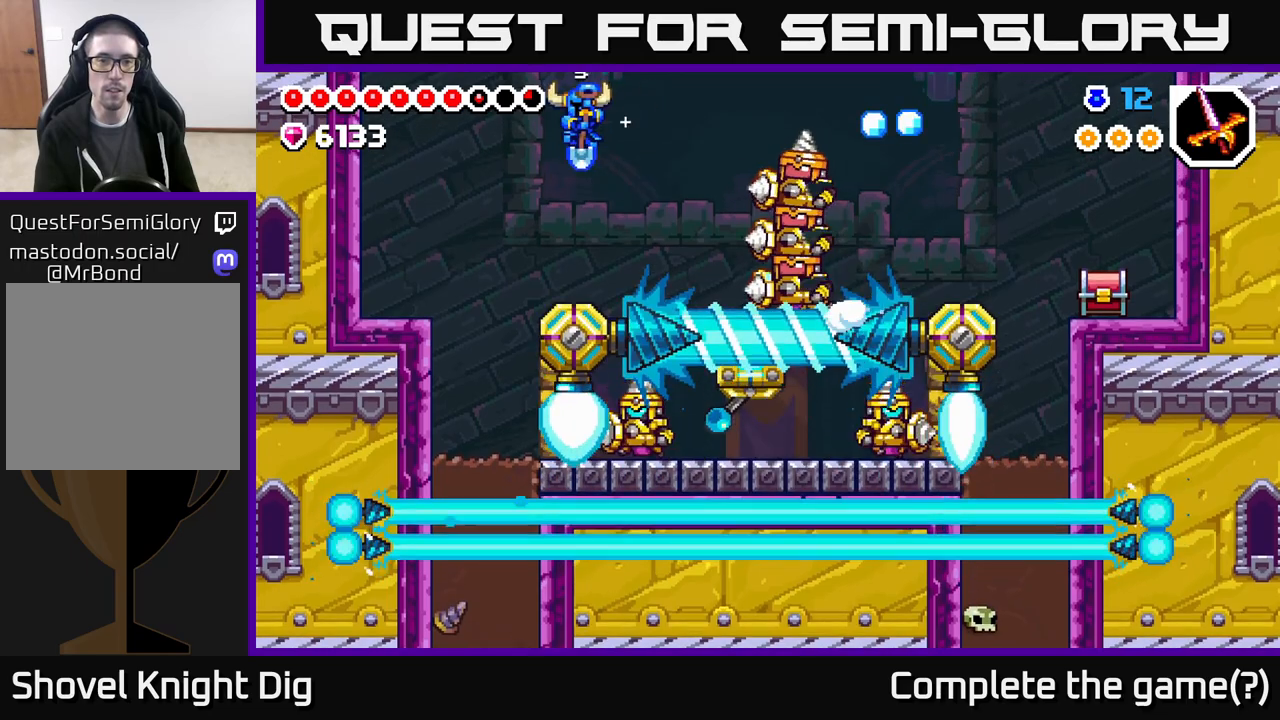
{"buttons": ["DPAD_LEFT"], "left_stick": "center", "right_stick": "center", "events": [[233, "A", "down"], [433, "A", "up"]]}
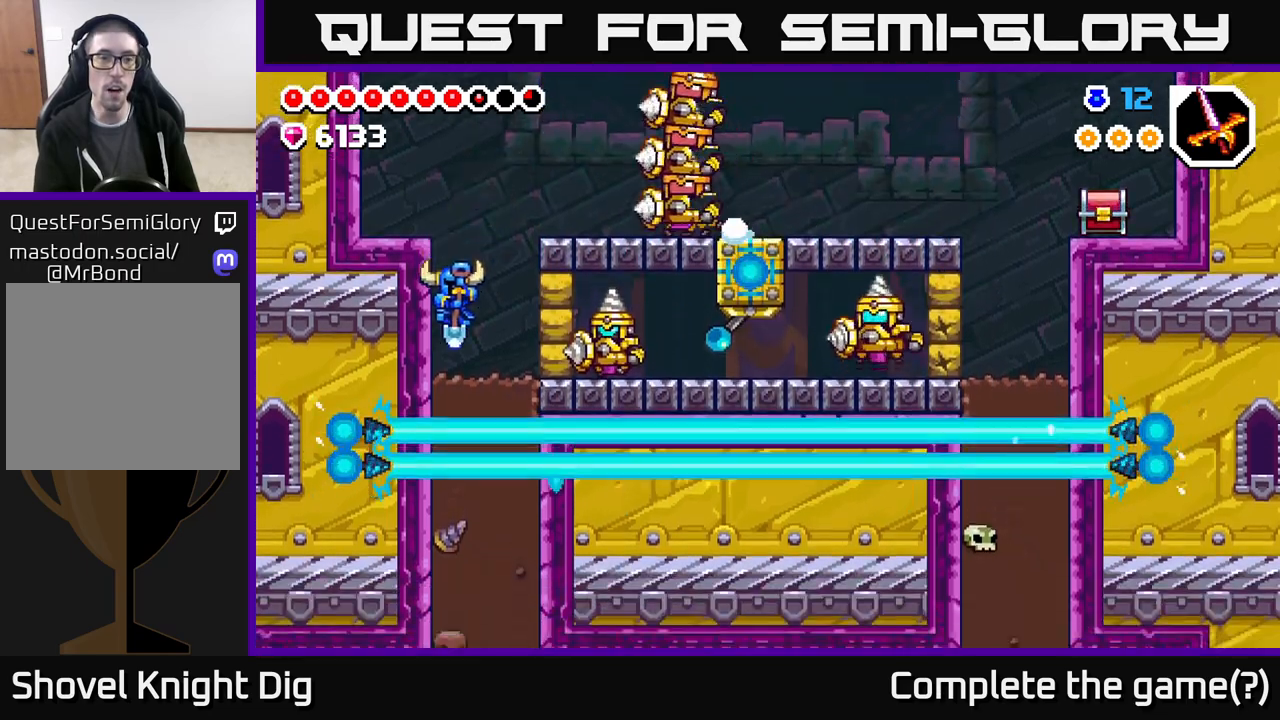
{"buttons": ["DPAD_LEFT"], "left_stick": "center", "right_stick": "center", "events": [[67, "A", "down"], [483, "A", "up"]]}
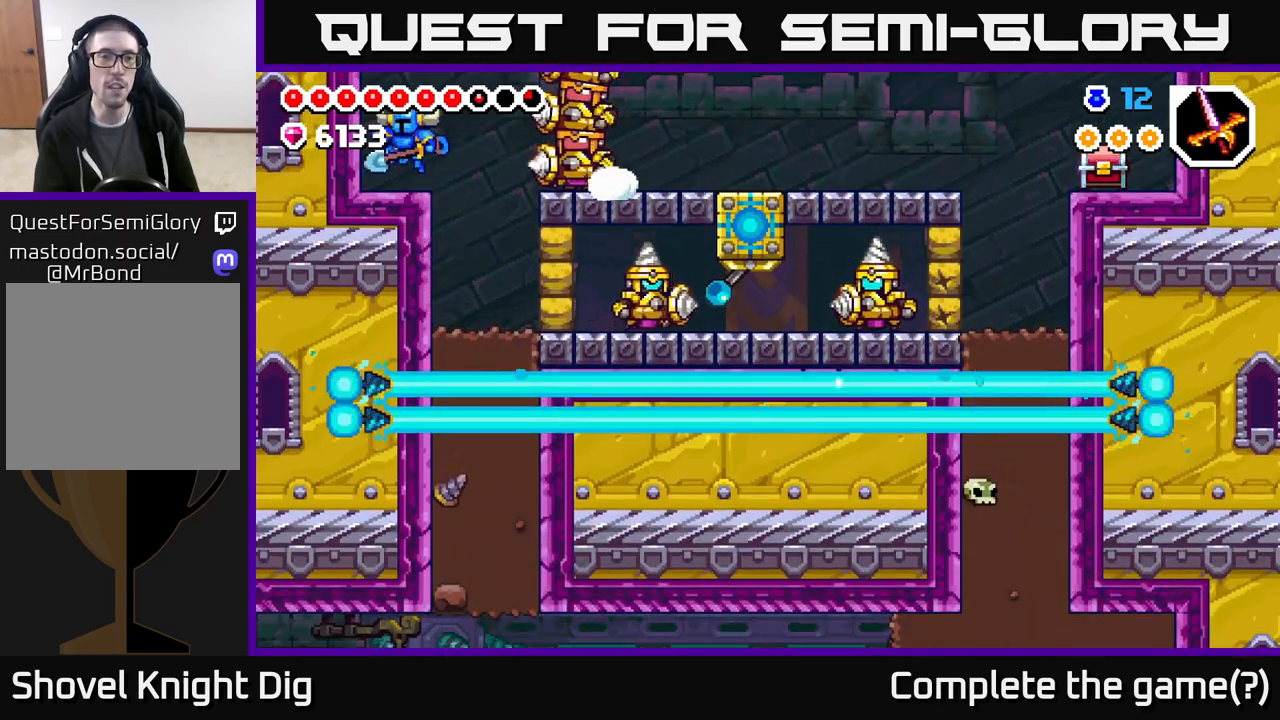
{"buttons": [], "left_stick": "center", "right_stick": "center", "events": [[150, "DPAD_LEFT", "up"], [200, "DPAD_RIGHT", "down"], [283, "DPAD_RIGHT", "up"]]}
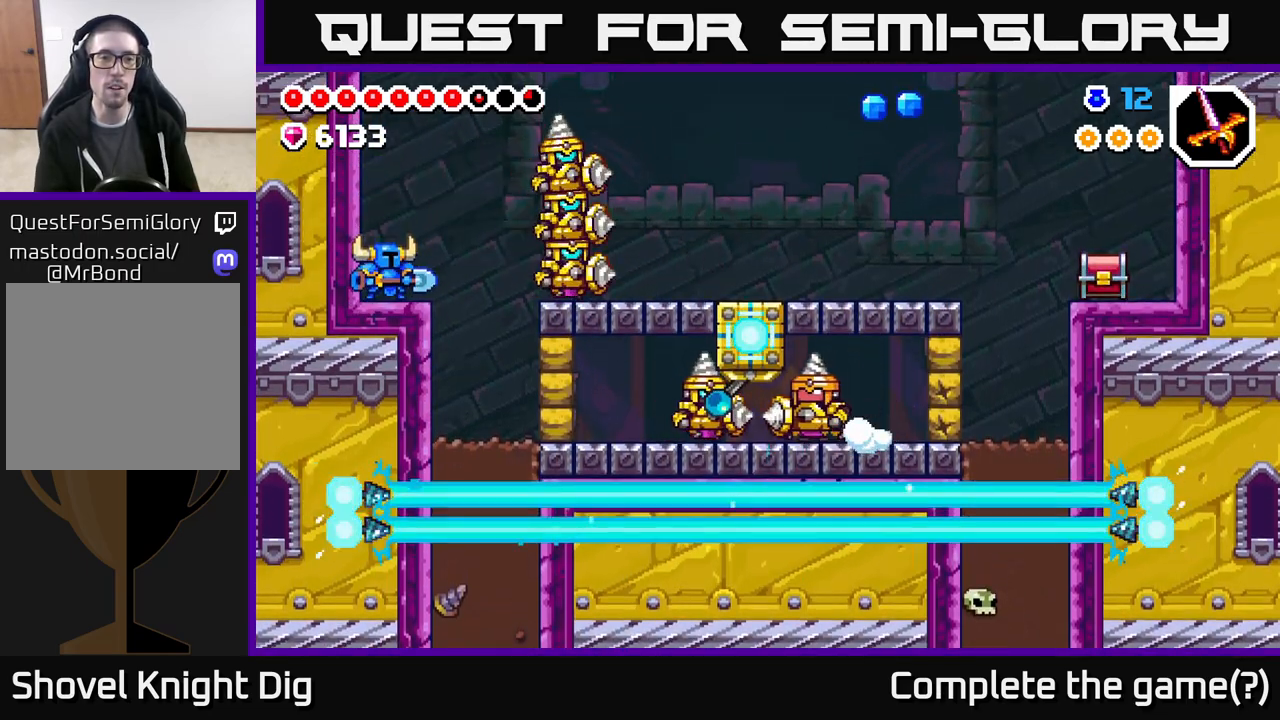
{"buttons": ["DPAD_RIGHT"], "left_stick": "center", "right_stick": "center", "events": [[250, "DPAD_RIGHT", "down"]]}